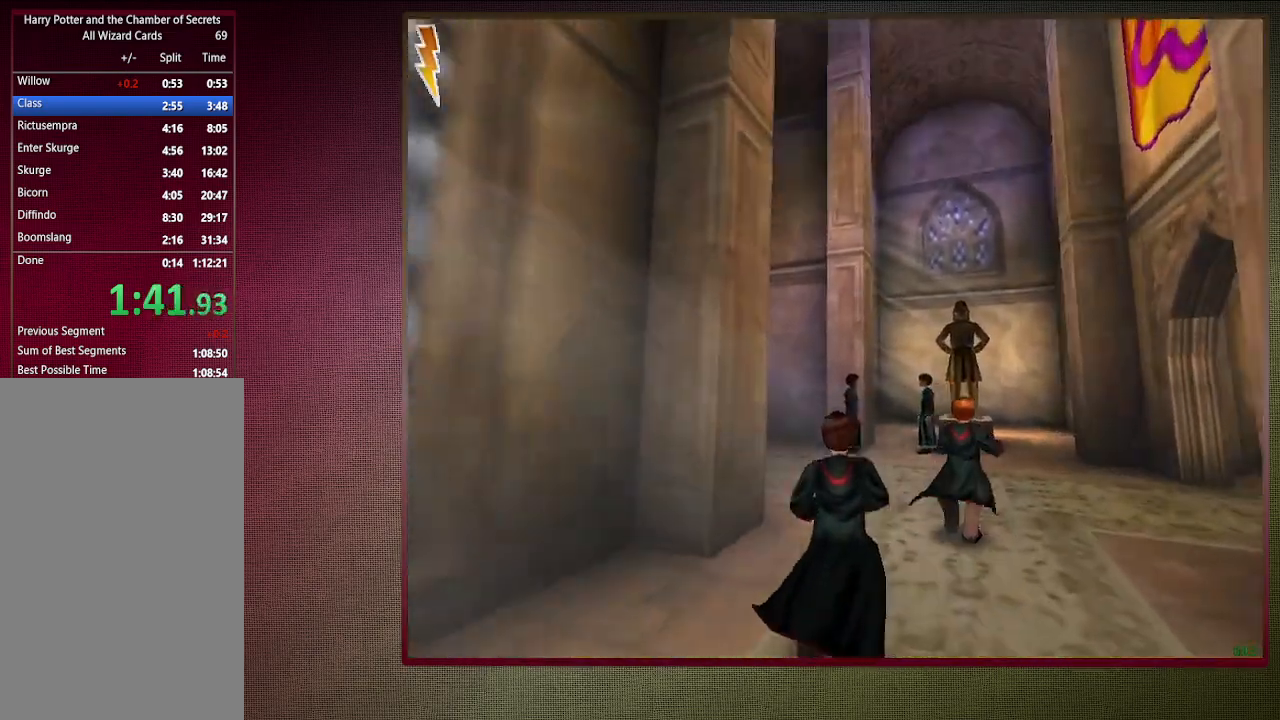
Gameplay with keyboard and mouse; each line is a JSON object with the keys and mouse buttons held at the frame after it. "events" lists presses ("down") and releases ("up") of "a", "alt", "c", "ctrl", "d", "down", "e", "f1", "left", "q", "return", "right", "s", "shift", "space", "tab", "up", "v", "w", "x", "z", "mouse_left", "mouse_wheel" and "mouse_right" between this image and that frame as [ms after this image, input, new state], when the widget could be followed in between. "mouse_left", "mouse_wheel", "mouse_right" = the "left", "wheel", "right" buttons of the "mouse" list. No other keys are recorded. "wheel" means that the mouse wheel is clicked or scrolled. Mouse movement is not recorded. Not read: other_keys.
{"keys": ["shift", "space", "w"], "mouse": [], "events": []}
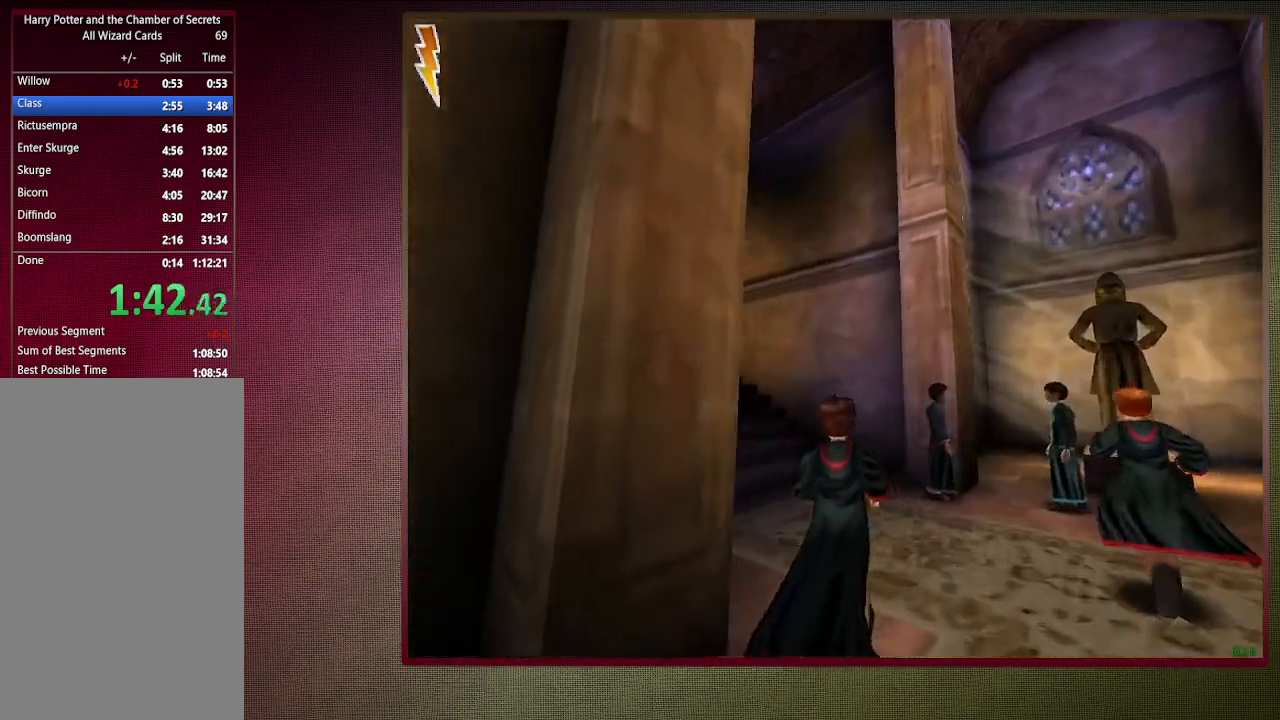
{"keys": ["shift", "space", "w"], "mouse": [], "events": []}
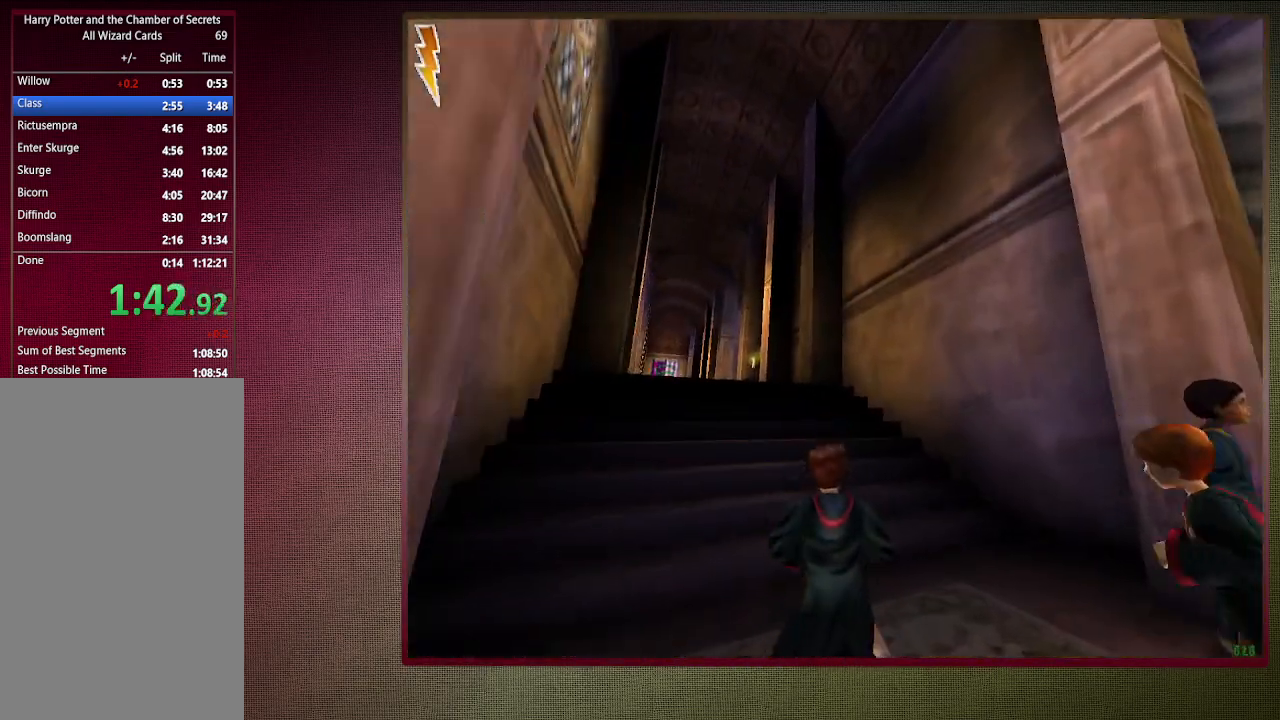
{"keys": ["shift", "space", "w"], "mouse": [], "events": []}
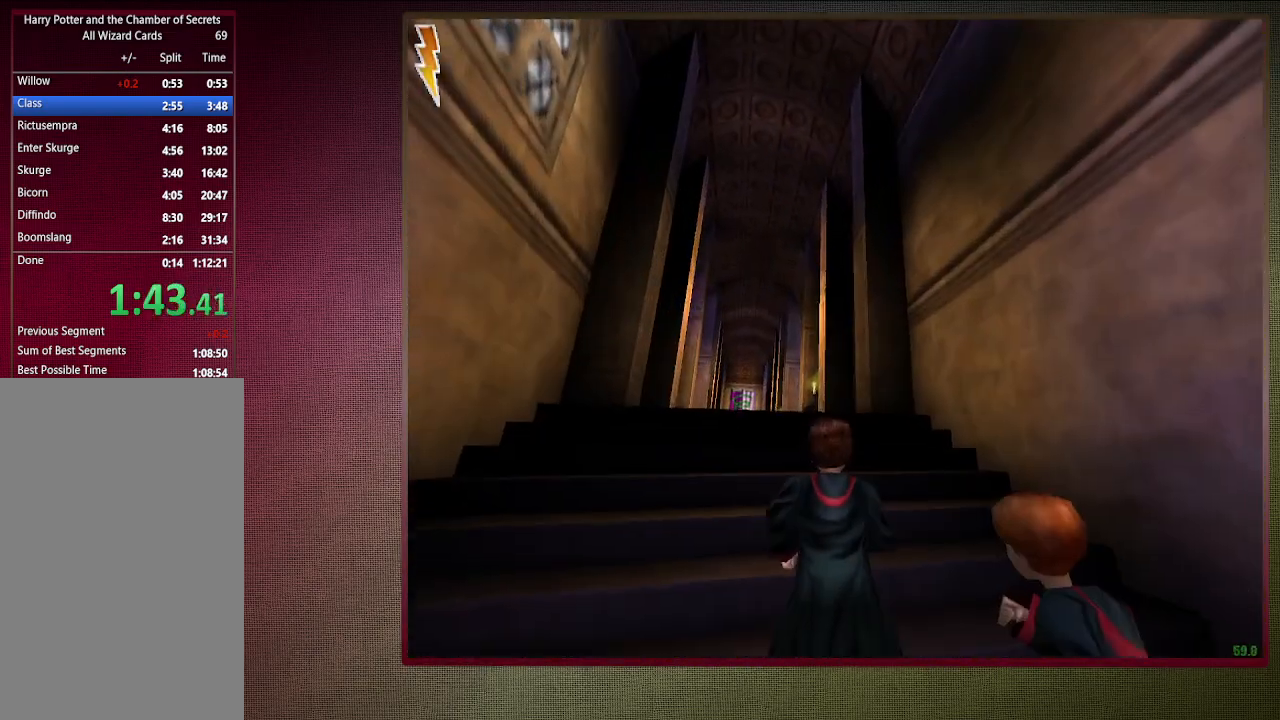
{"keys": ["shift", "space", "w"], "mouse": [], "events": [[100, "mouse_left", "down"], [100, "mouse_right", "down"], [233, "mouse_left", "up"], [283, "mouse_right", "up"], [317, "mouse_left", "down"], [483, "mouse_left", "up"]]}
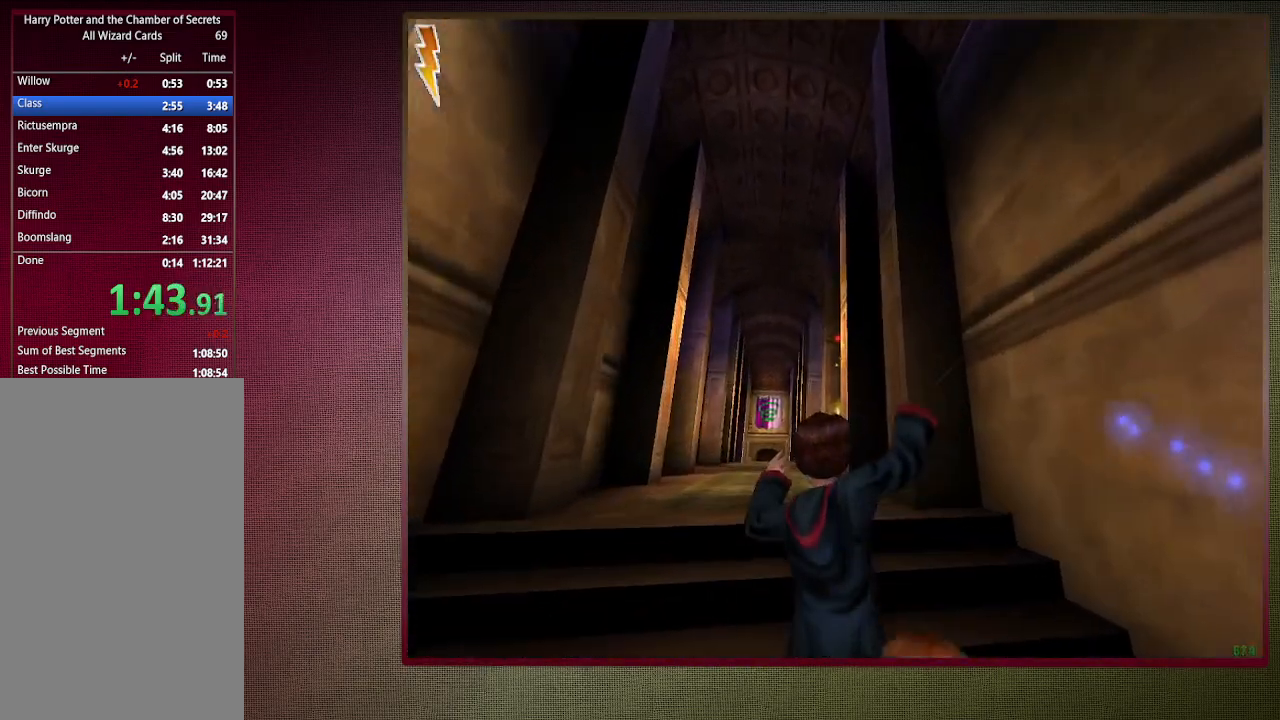
{"keys": ["shift", "space", "w"], "mouse": ["left"], "events": [[33, "mouse_left", "down"], [167, "mouse_left", "up"], [267, "mouse_left", "down"], [267, "mouse_right", "down"], [417, "mouse_left", "up"], [450, "mouse_right", "up"], [500, "mouse_left", "down"]]}
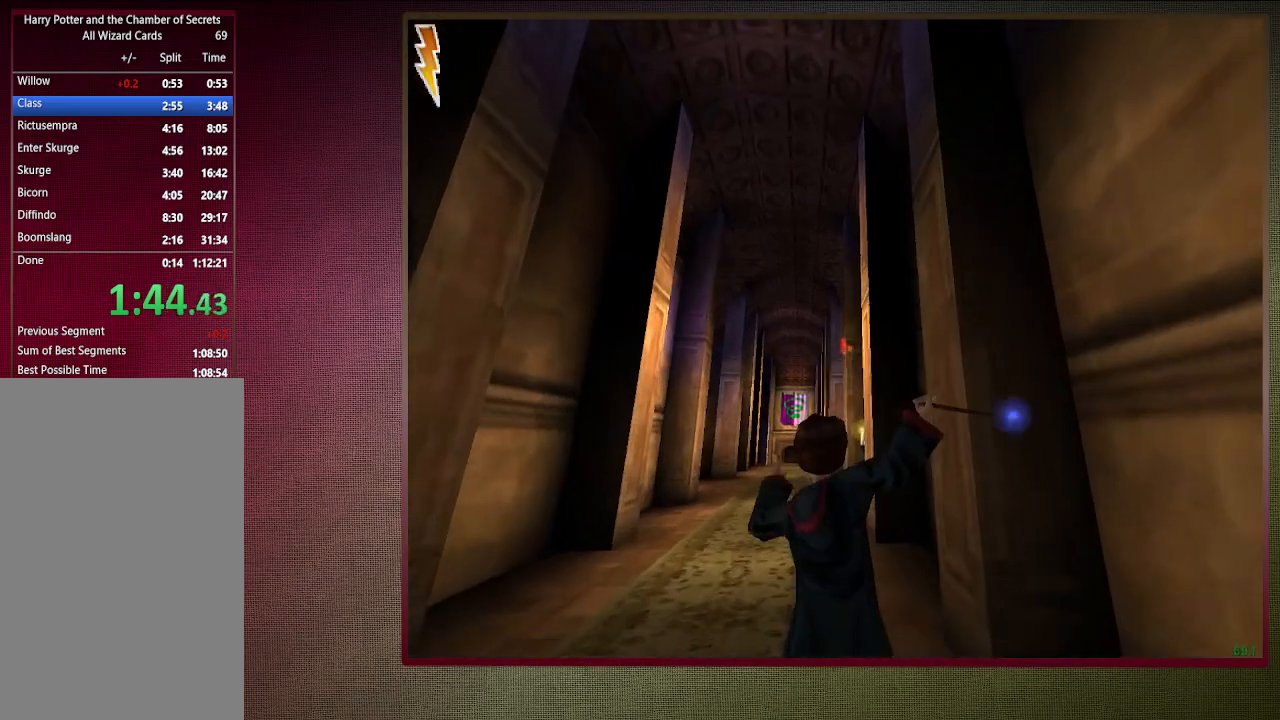
{"keys": ["shift", "space", "w"], "mouse": ["left"], "events": [[133, "mouse_left", "up"], [233, "mouse_left", "down"], [383, "mouse_left", "up"], [433, "mouse_left", "down"]]}
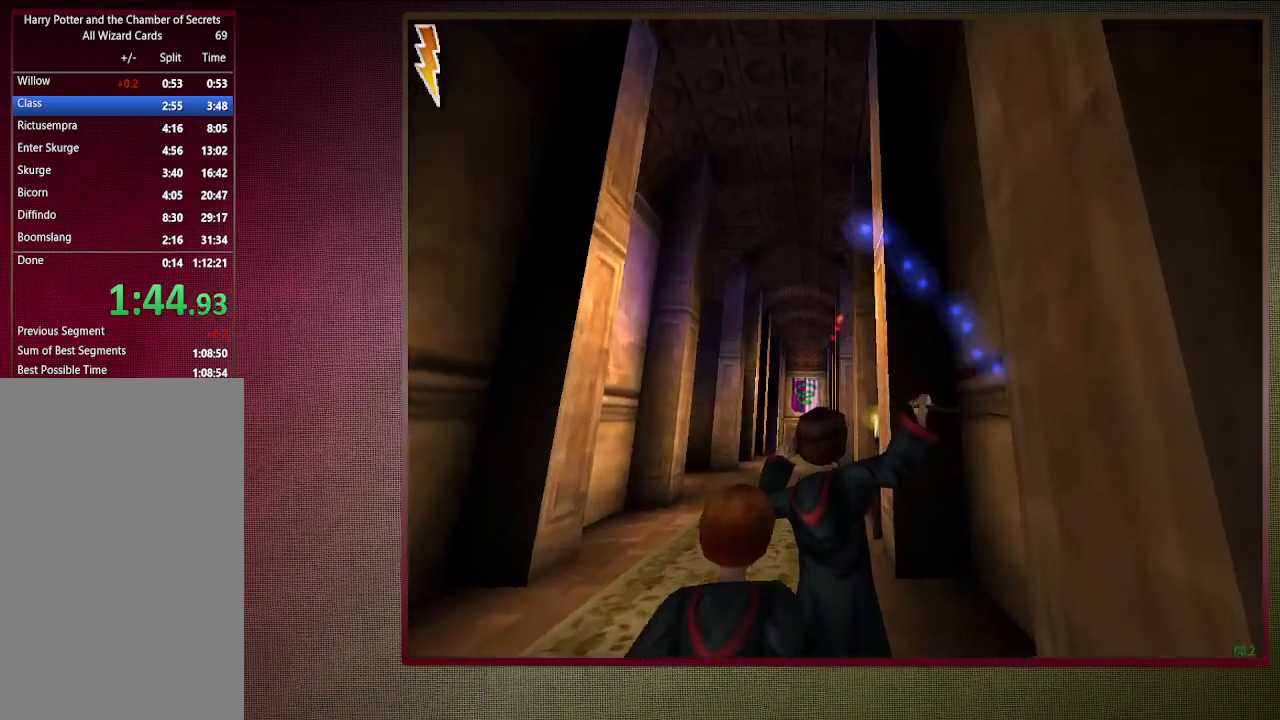
{"keys": ["shift", "space", "w"], "mouse": [], "events": [[67, "mouse_left", "up"], [150, "mouse_left", "down"], [300, "mouse_left", "up"]]}
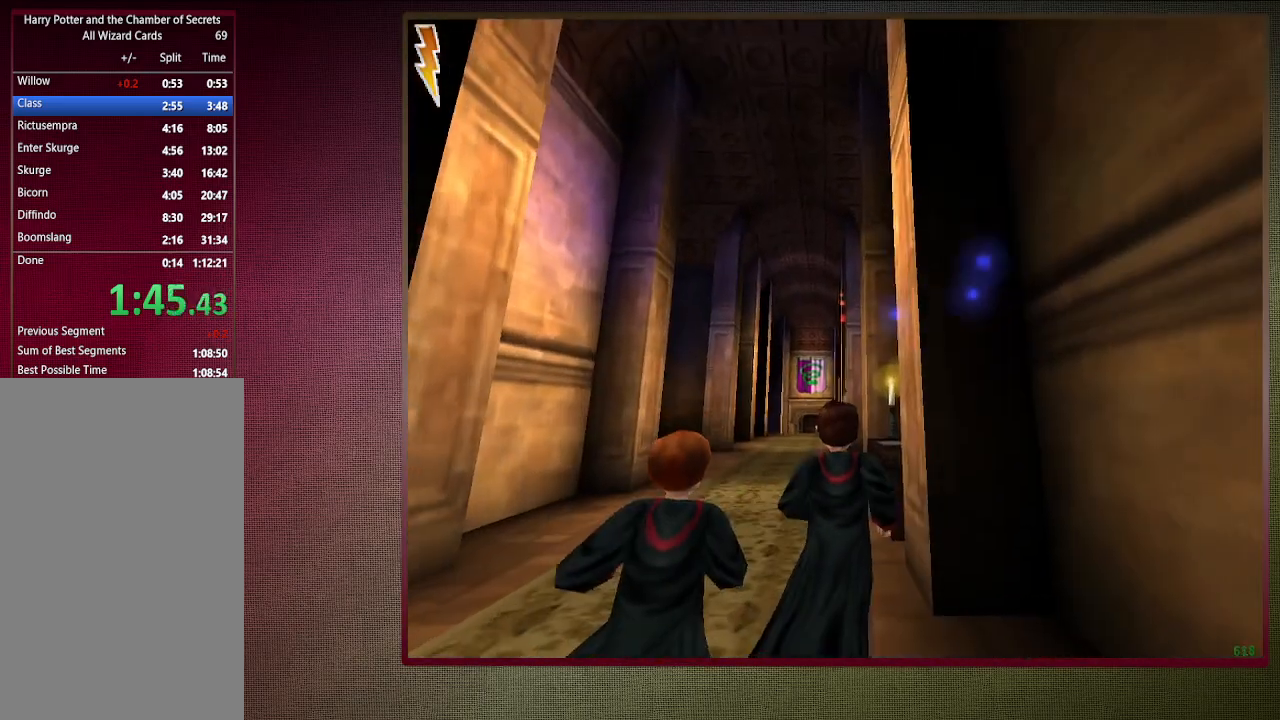
{"keys": ["shift", "space", "w"], "mouse": [], "events": []}
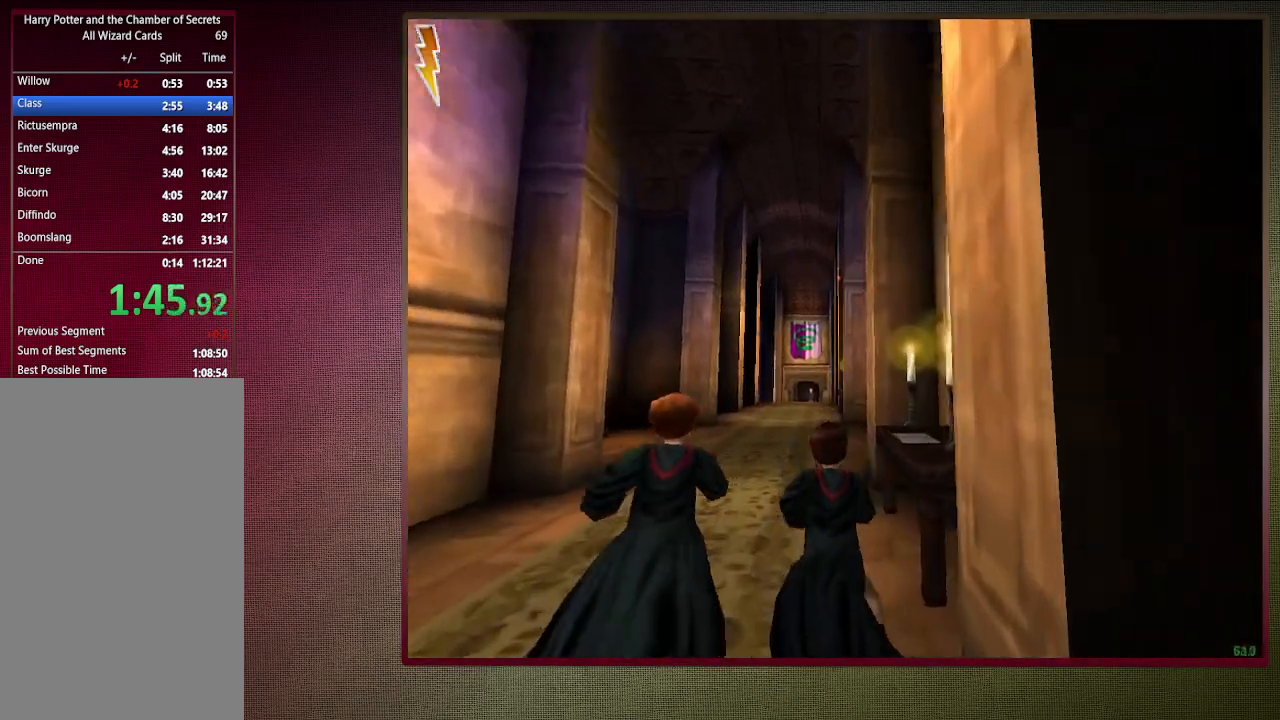
{"keys": ["shift", "space", "w"], "mouse": [], "events": []}
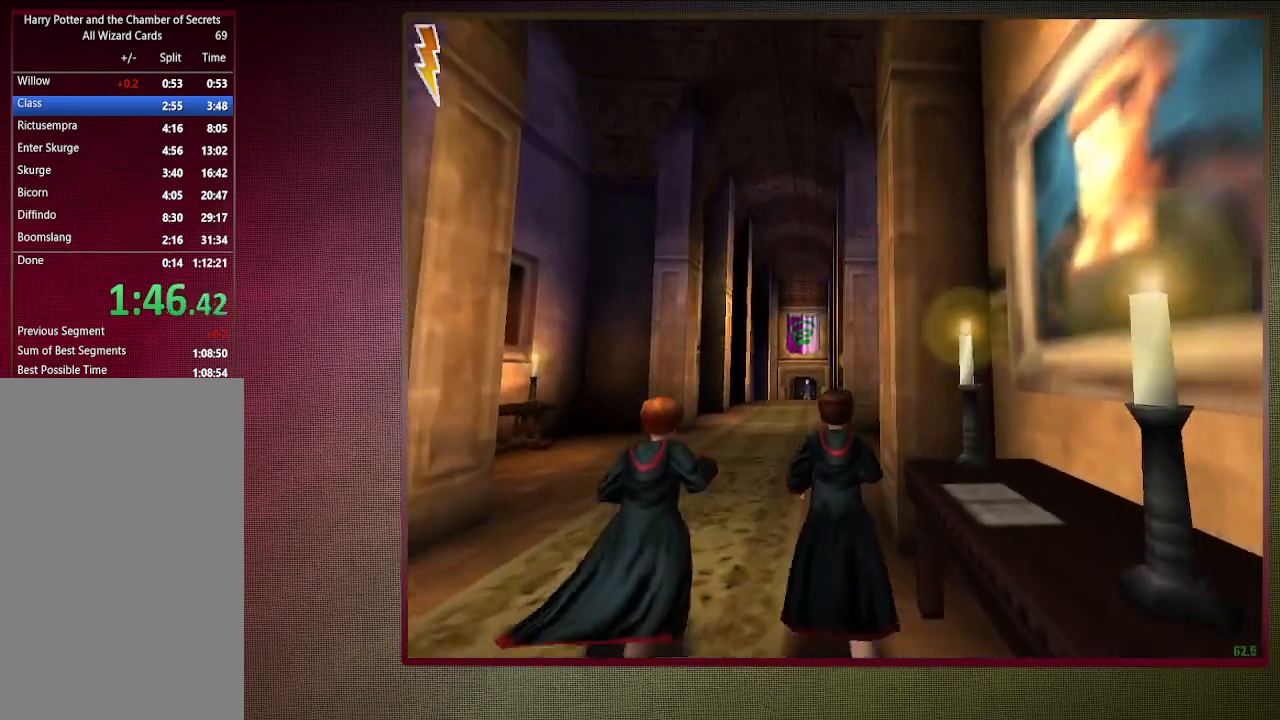
{"keys": ["shift", "space", "w"], "mouse": [], "events": []}
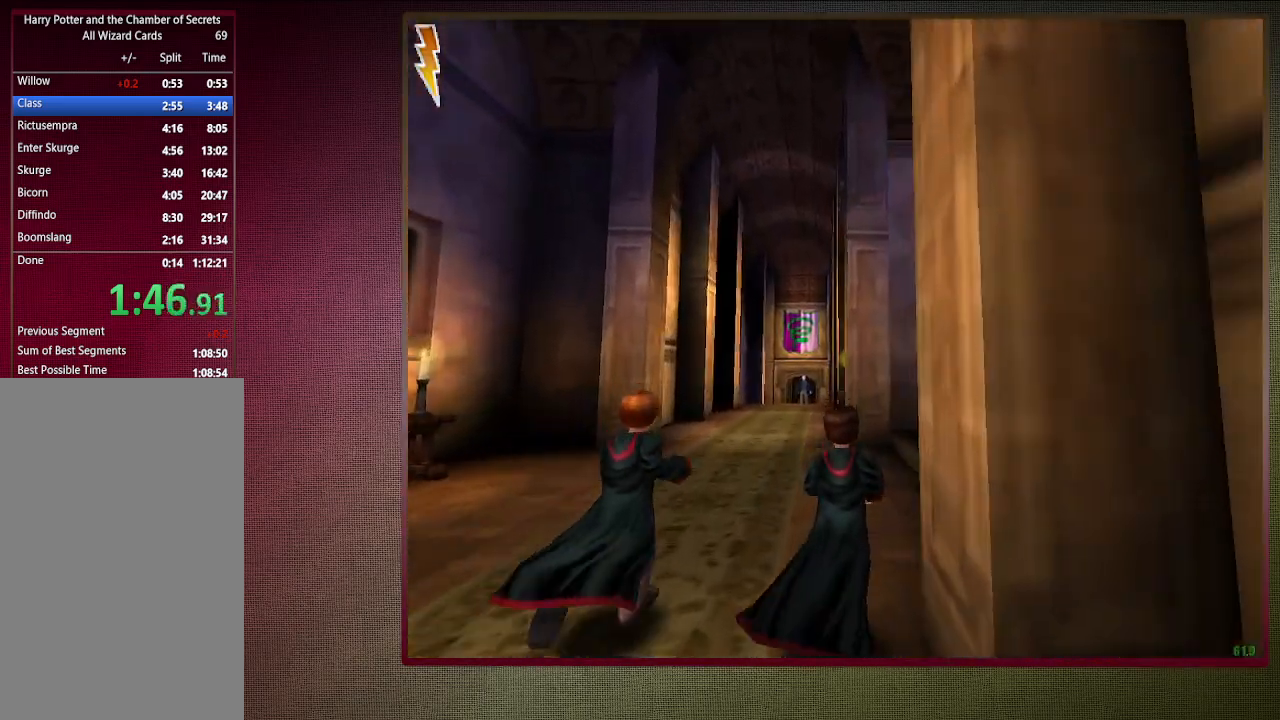
{"keys": ["d", "space", "v"], "mouse": [], "events": [[217, "d", "down"], [217, "v", "down"], [267, "w", "up"], [317, "shift", "up"]]}
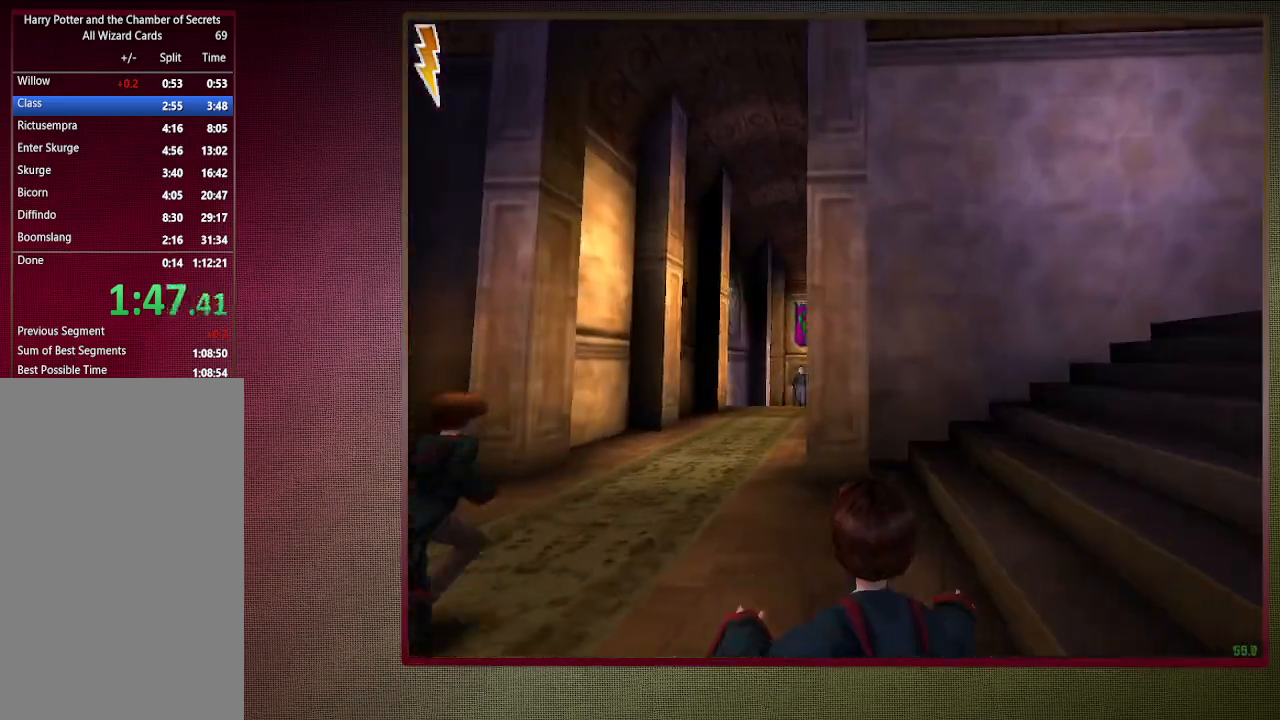
{"keys": ["d", "space", "v"], "mouse": [], "events": []}
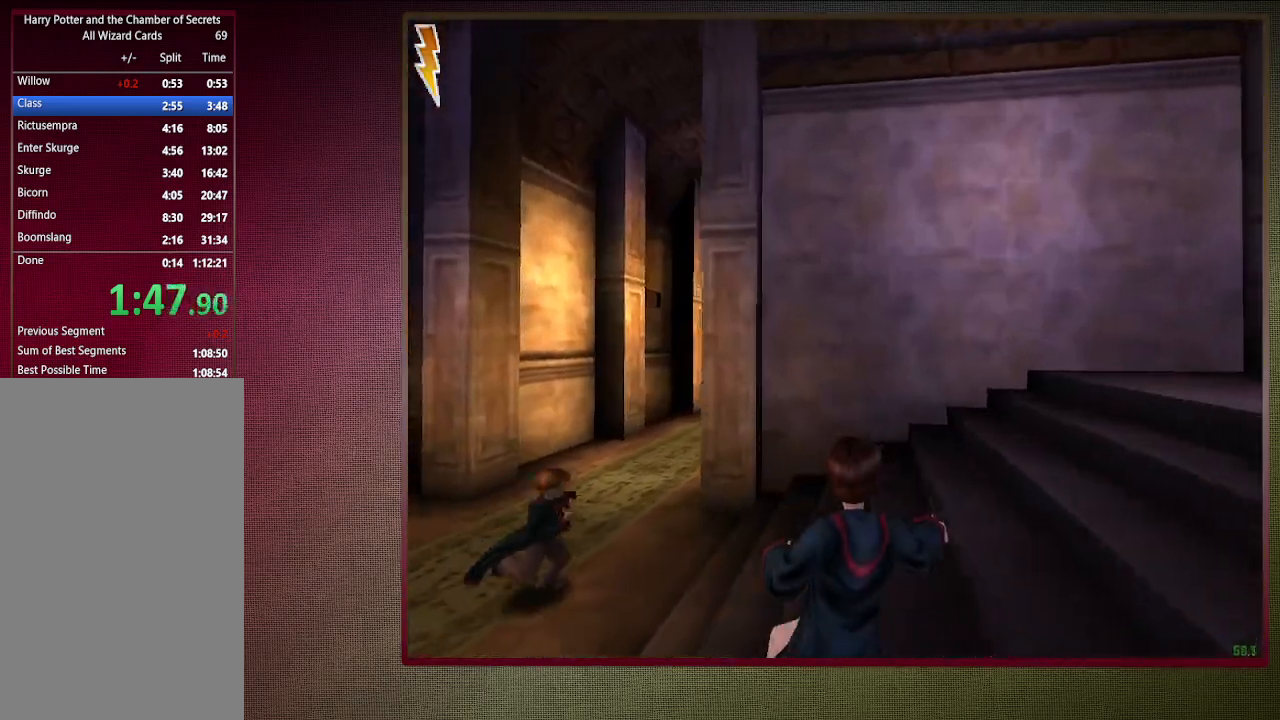
{"keys": ["d", "space", "v"], "mouse": [], "events": []}
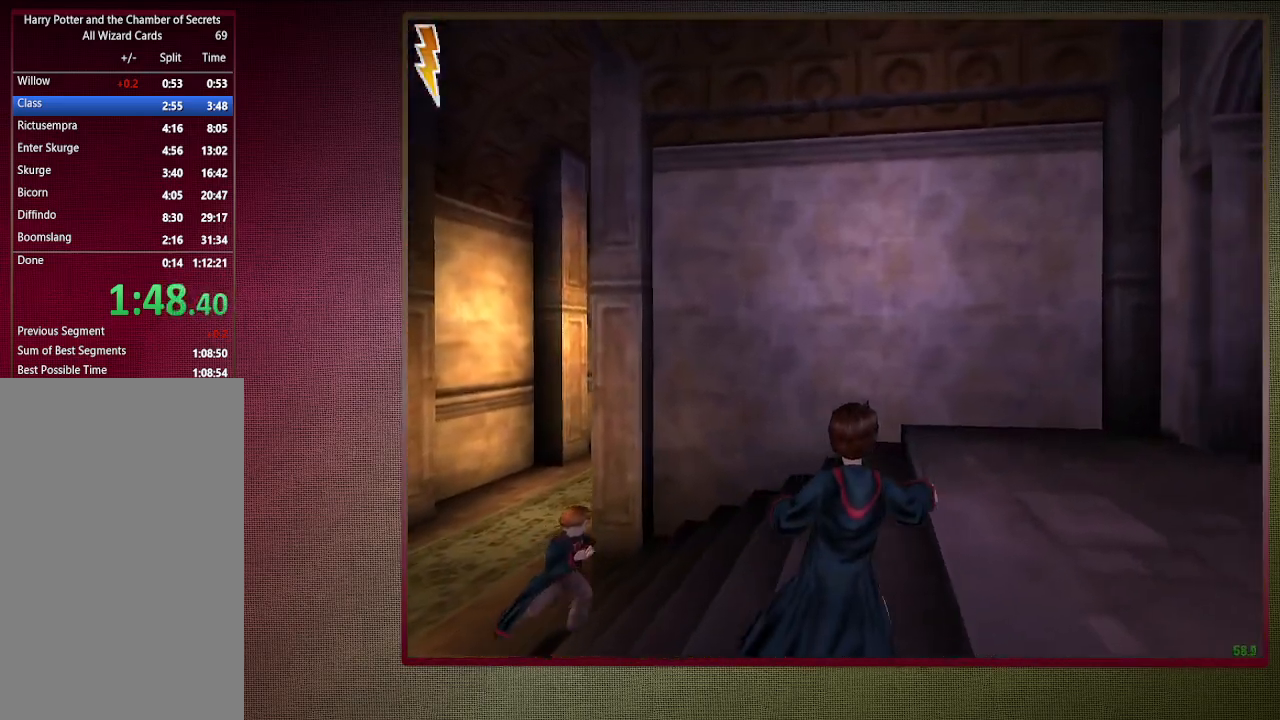
{"keys": ["d", "space", "v"], "mouse": [], "events": []}
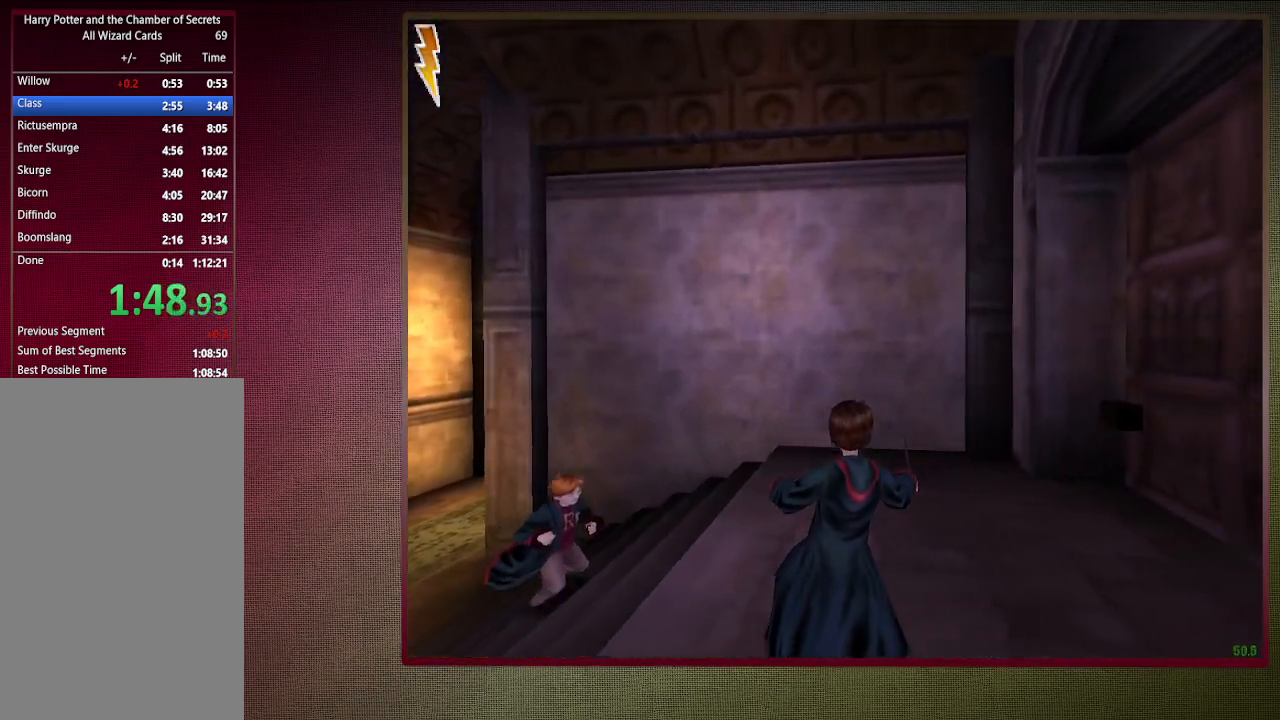
{"keys": ["d", "space", "v"], "mouse": [], "events": []}
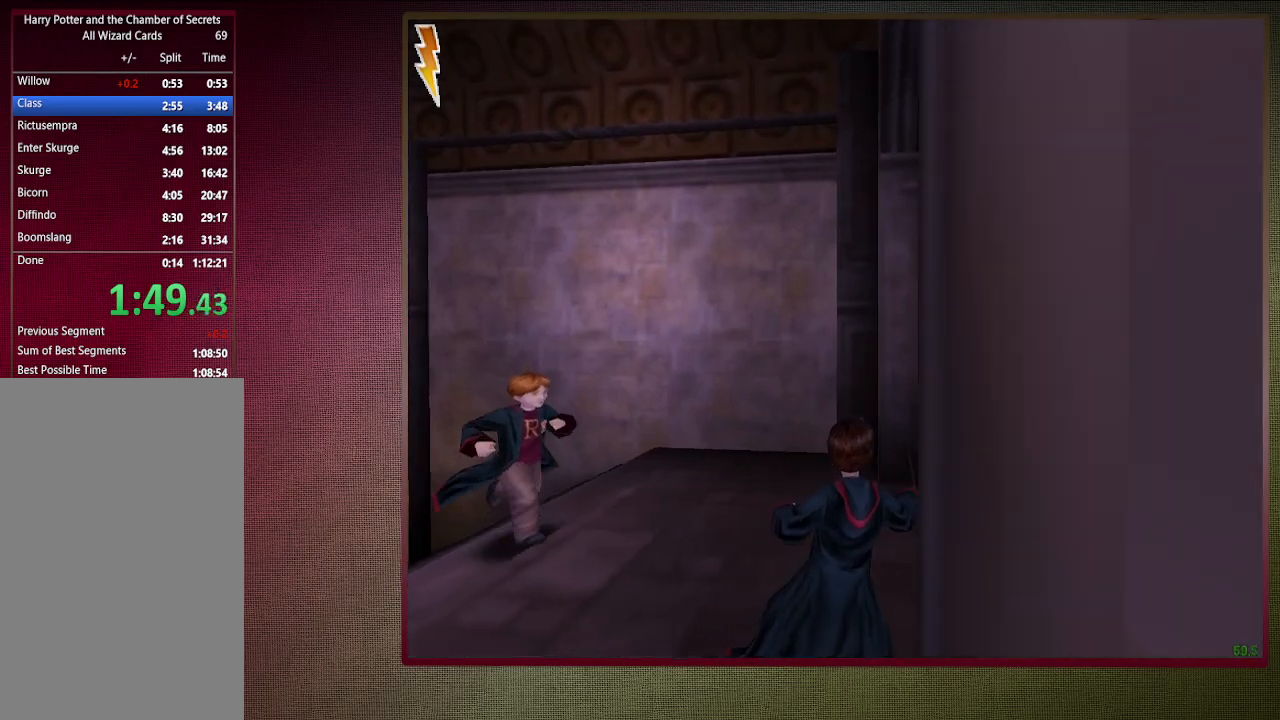
{"keys": ["d", "space", "v"], "mouse": [], "events": []}
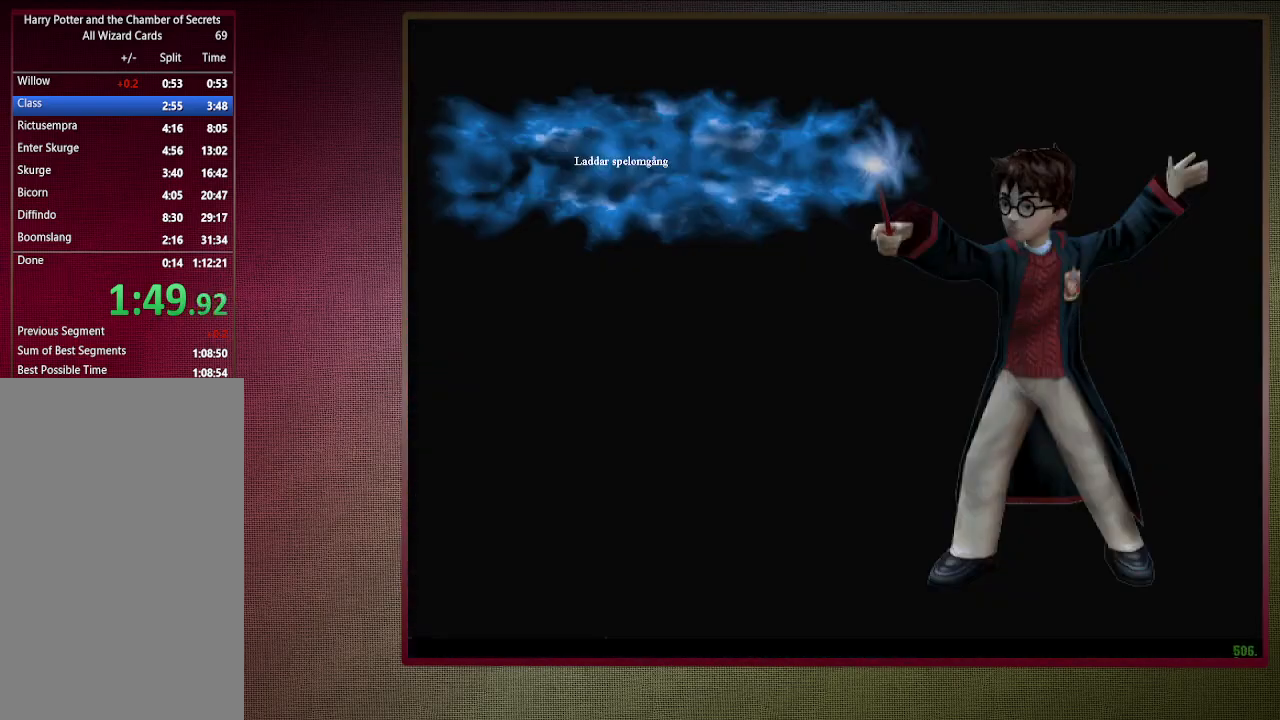
{"keys": ["shift", "space", "w"], "mouse": [], "events": [[83, "d", "up"], [83, "v", "up"], [167, "w", "down"], [217, "shift", "down"]]}
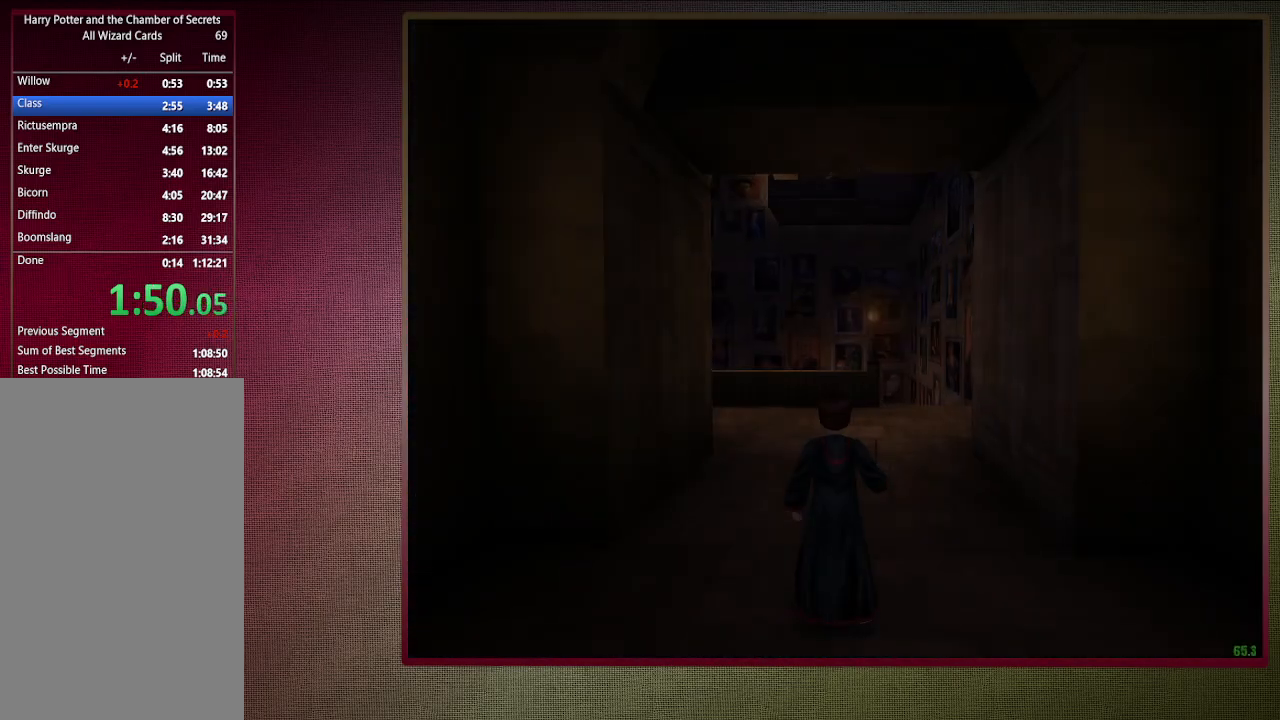
{"keys": ["shift", "space", "w"], "mouse": [], "events": []}
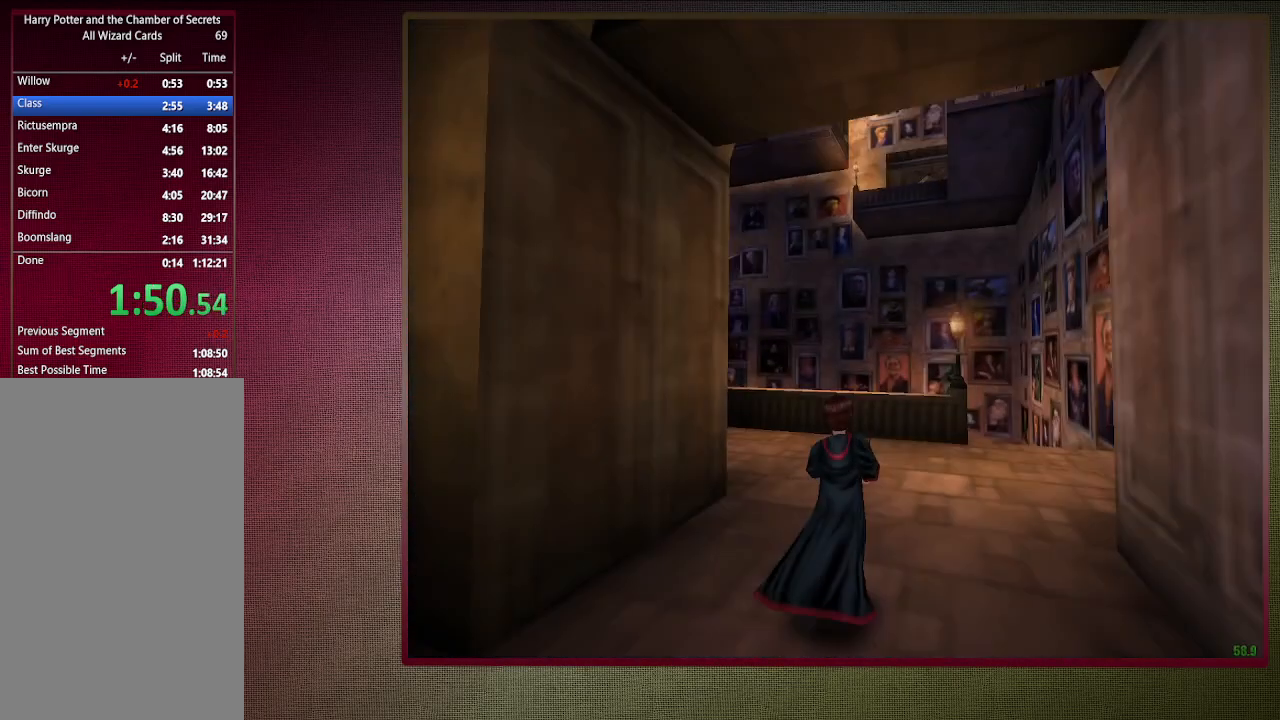
{"keys": ["c", "shift", "space", "w"], "mouse": [], "events": [[483, "c", "down"]]}
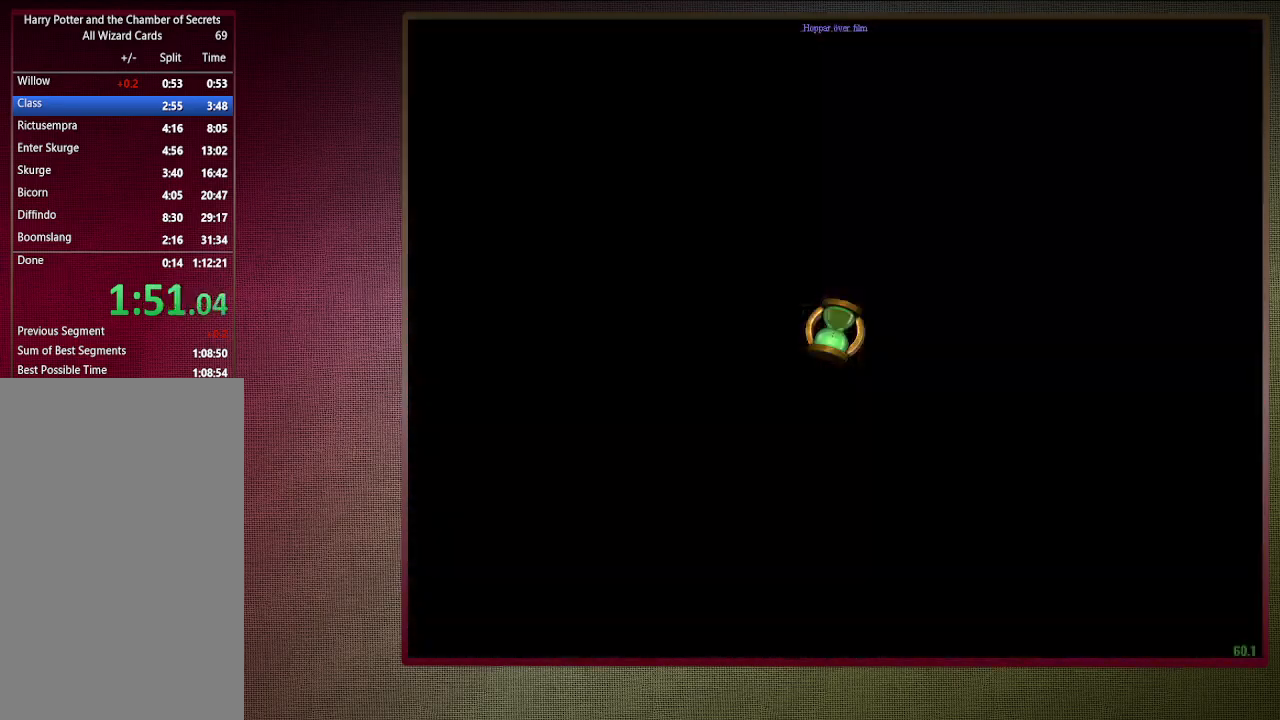
{"keys": ["a", "shift", "space", "w"], "mouse": [], "events": [[33, "a", "down"], [417, "c", "up"]]}
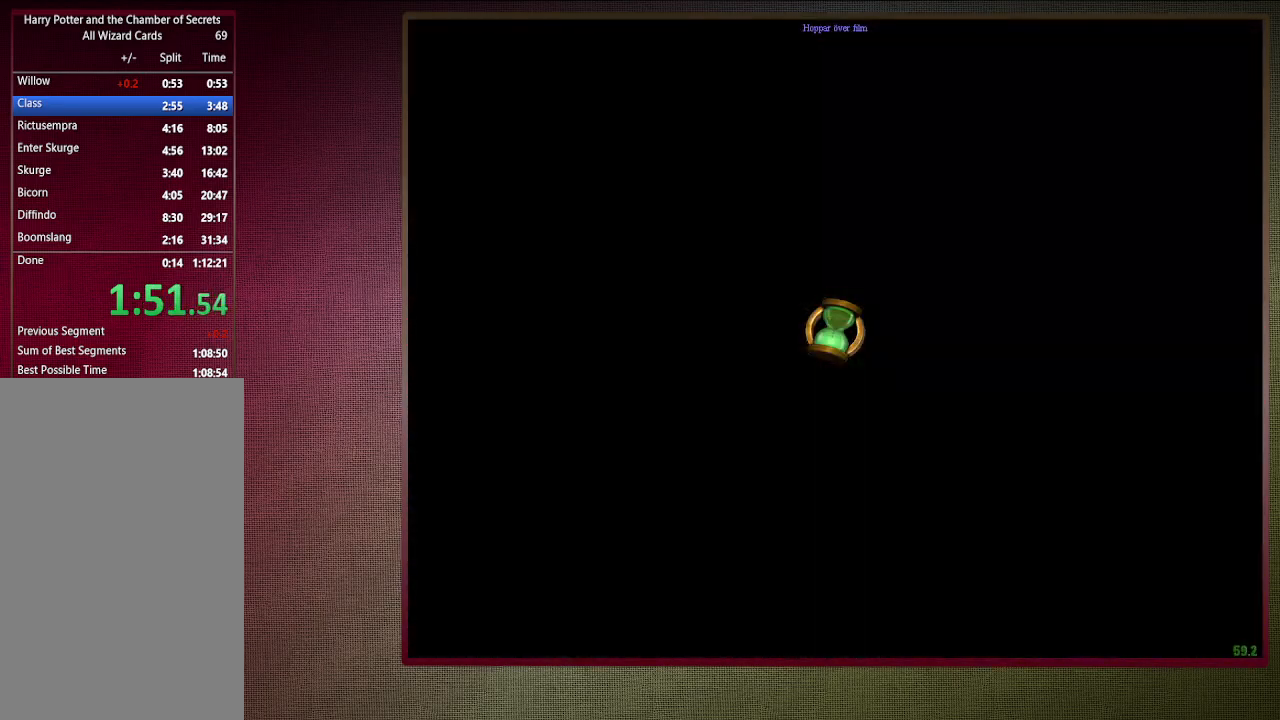
{"keys": ["a", "shift", "space", "w"], "mouse": [], "events": []}
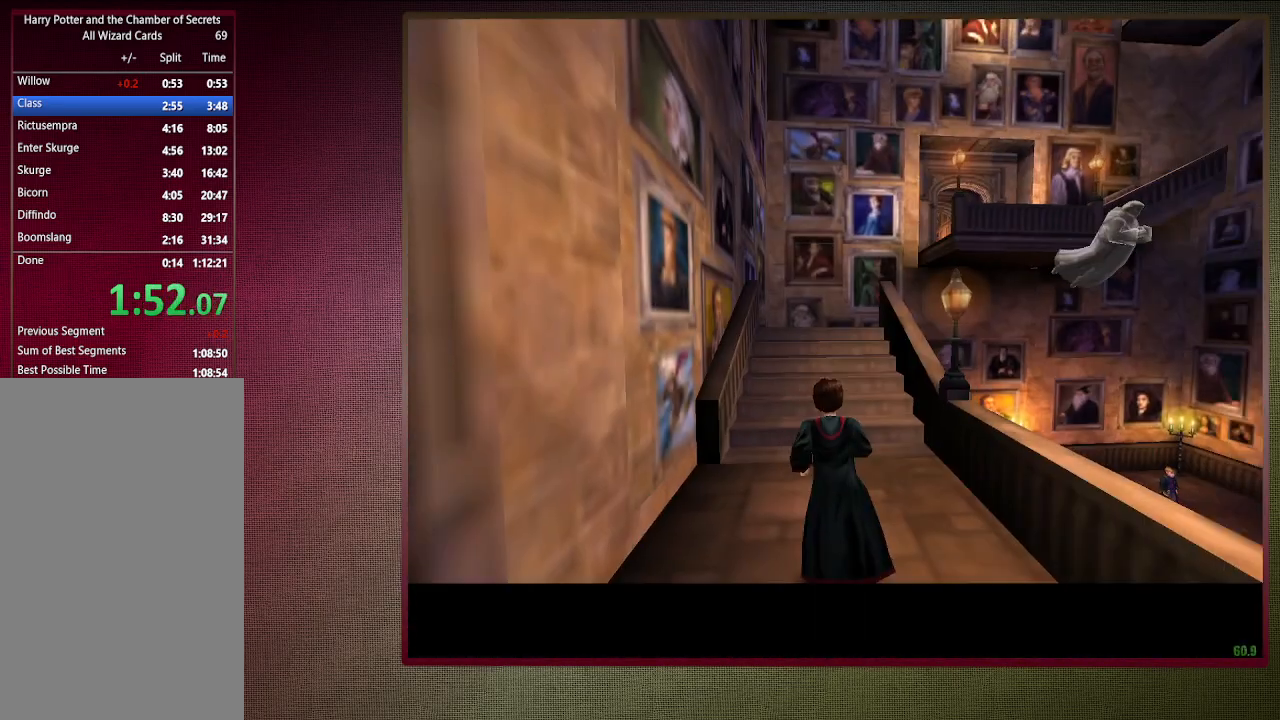
{"keys": ["shift", "space", "w"], "mouse": [], "events": [[383, "a", "up"]]}
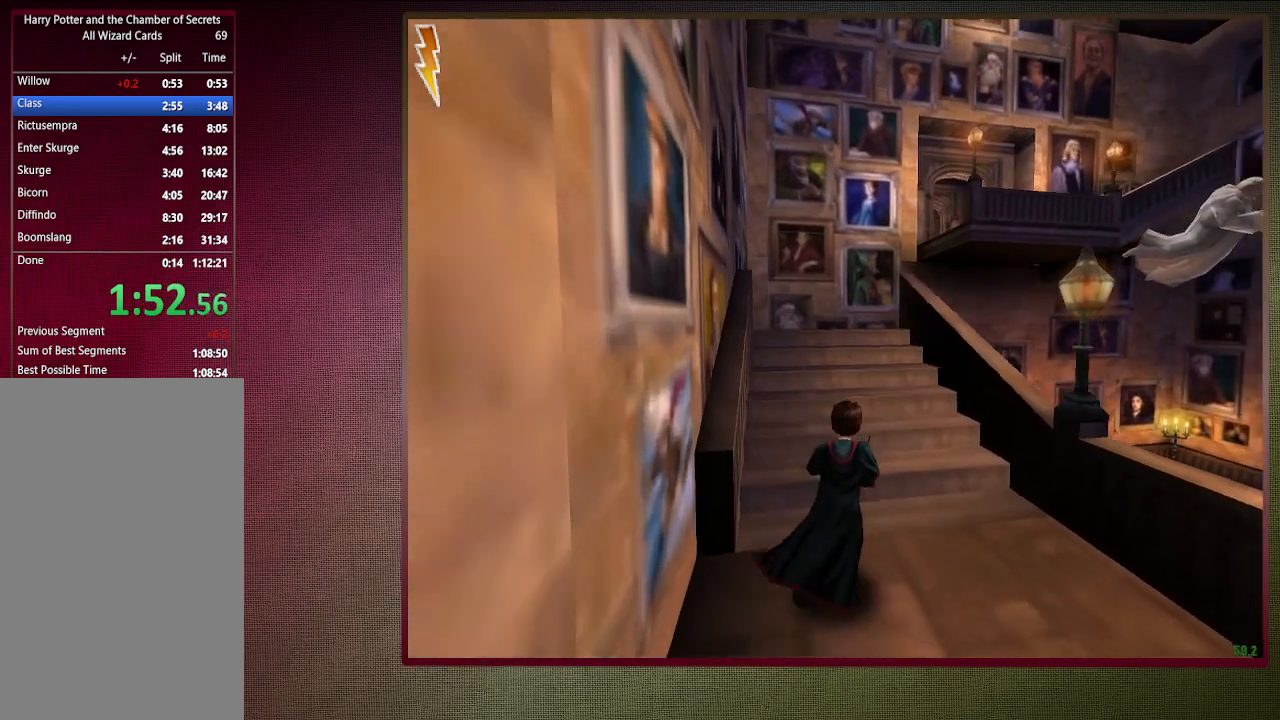
{"keys": ["a", "shift", "space", "w"], "mouse": [], "events": [[267, "a", "down"]]}
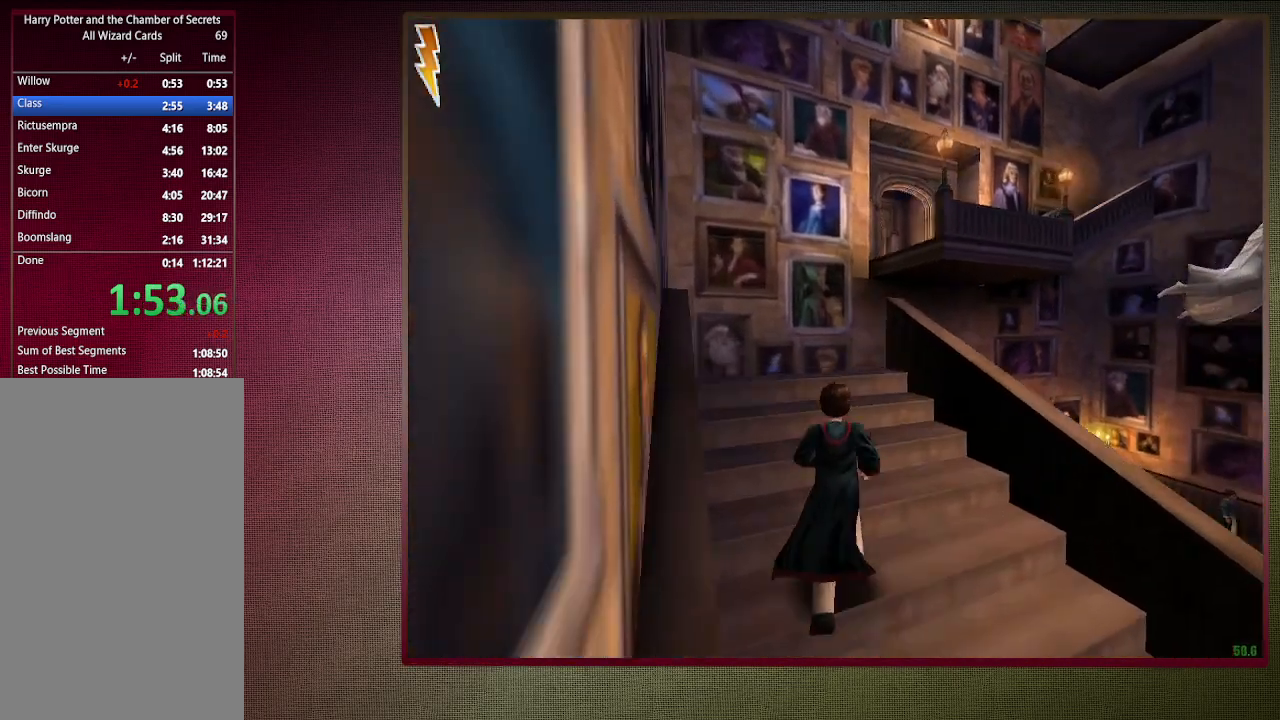
{"keys": ["shift", "space", "w"], "mouse": [], "events": [[467, "a", "up"]]}
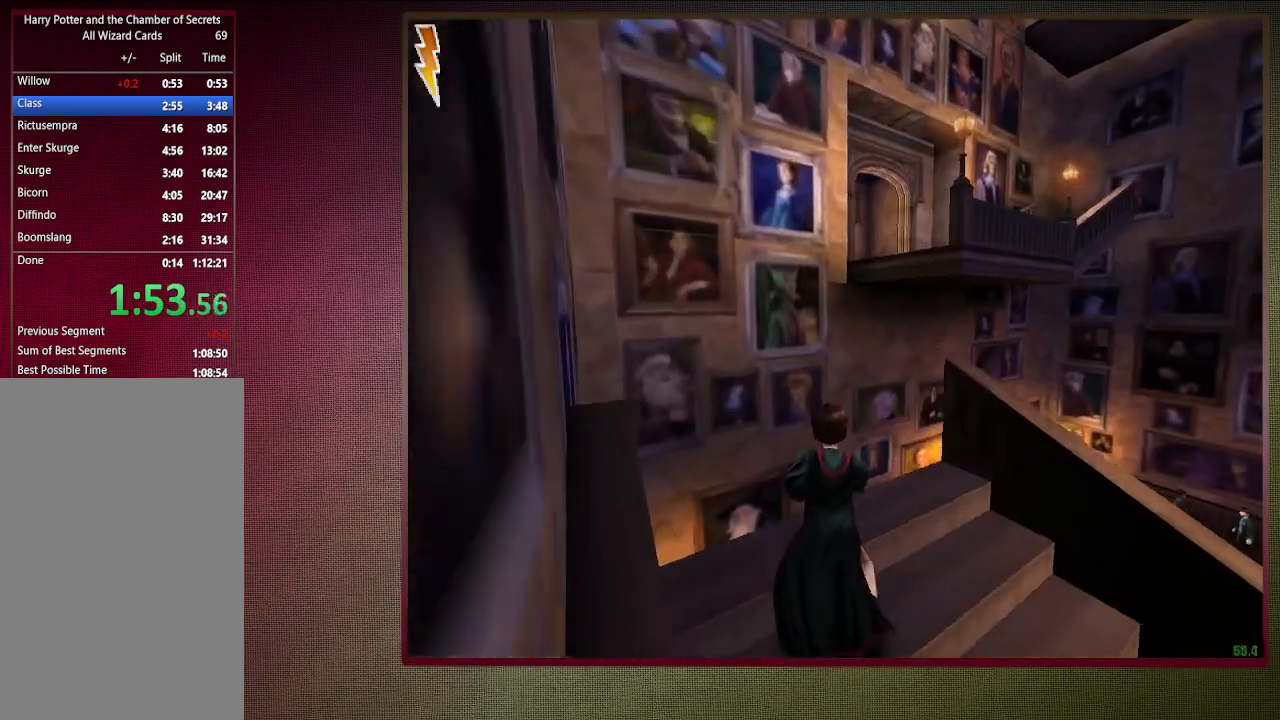
{"keys": [], "mouse": ["left", "right"], "events": [[350, "mouse_left", "down"], [350, "mouse_right", "down"], [483, "shift", "up"], [483, "space", "up"], [483, "w", "up"]]}
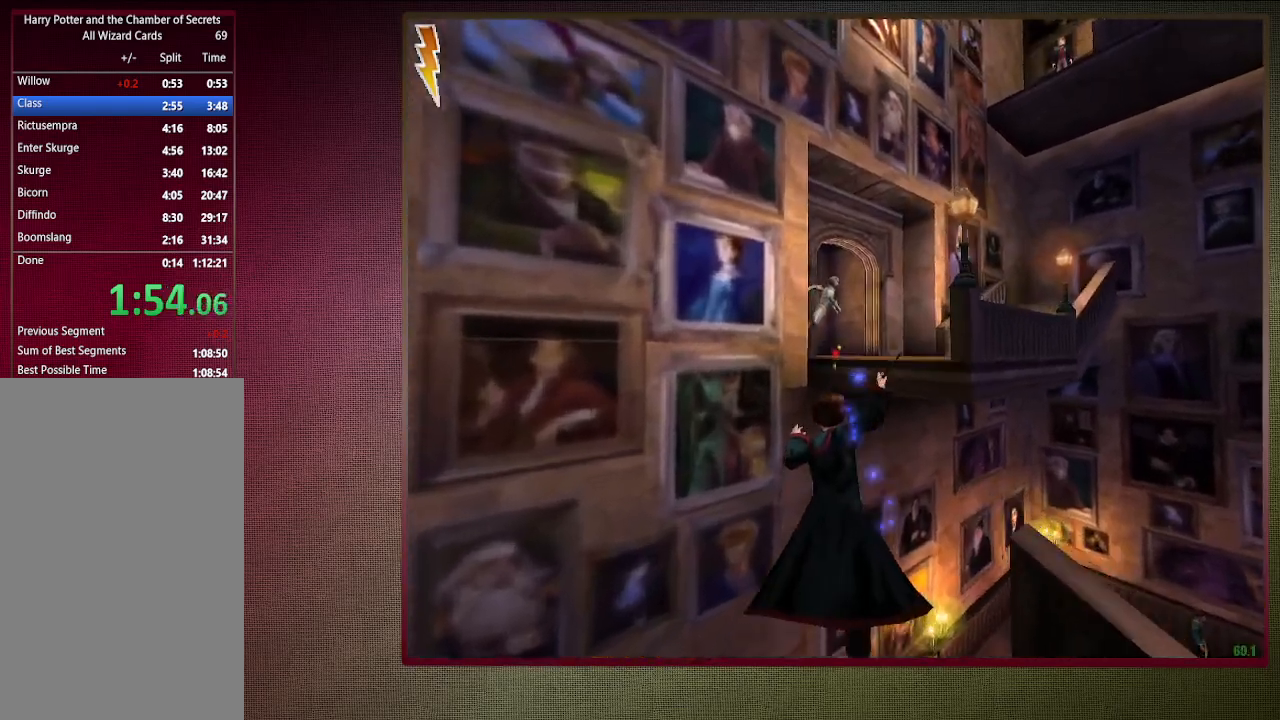
{"keys": [], "mouse": [], "events": [[33, "mouse_left", "up"], [33, "mouse_right", "up"], [267, "f1", "down"], [350, "f1", "up"]]}
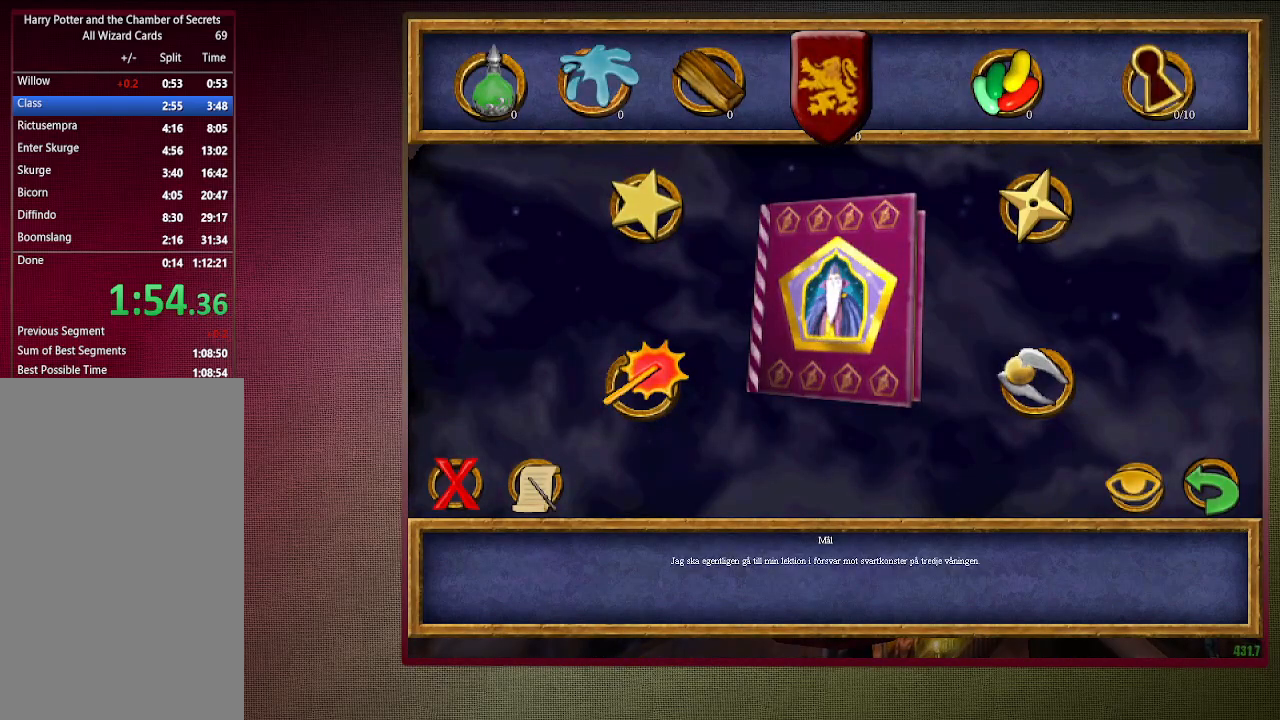
{"keys": [], "mouse": ["left"], "events": [[417, "mouse_left", "down"]]}
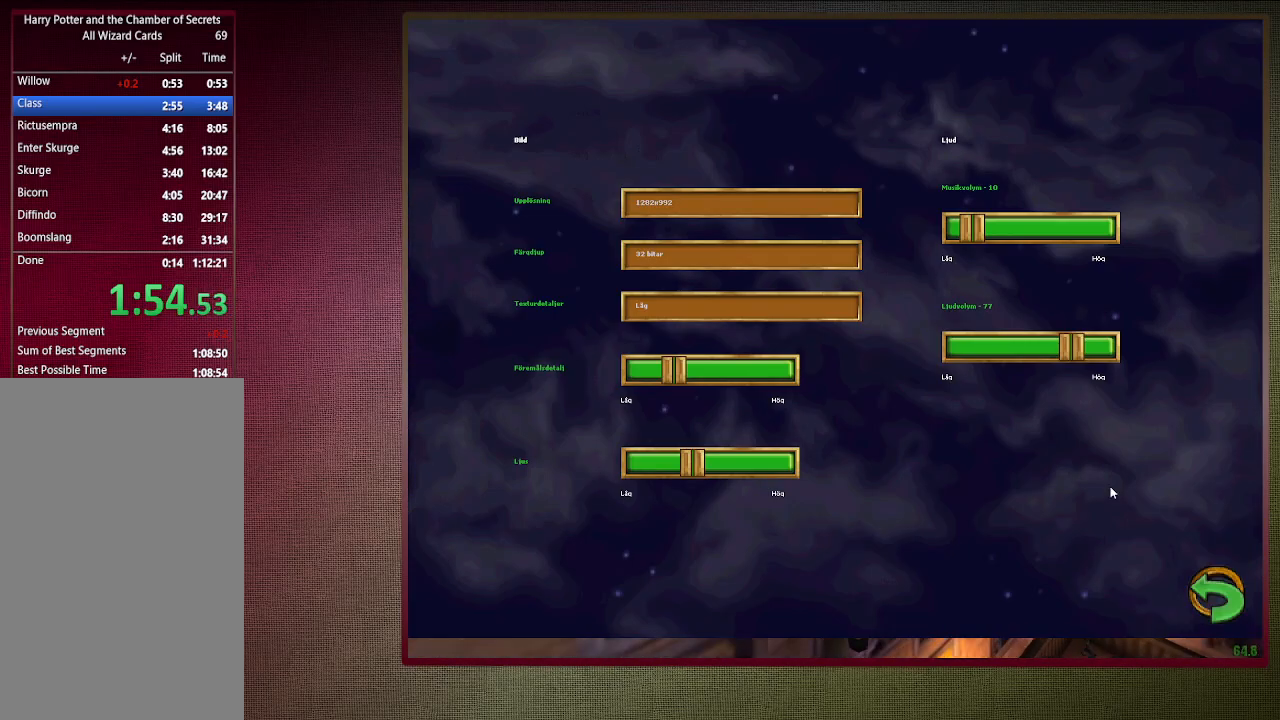
{"keys": [], "mouse": ["left"], "events": [[17, "mouse_left", "up"], [483, "mouse_left", "down"]]}